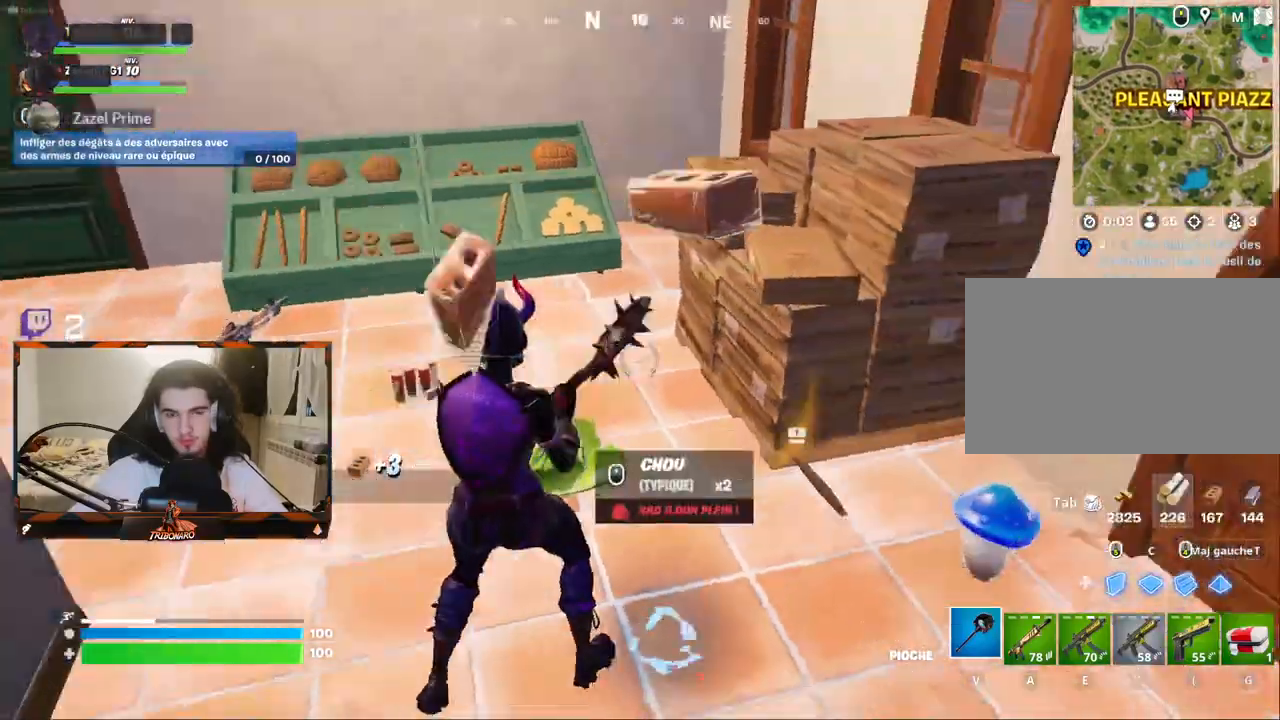
Gameplay with keyboard and mouse; each line is a JSON object with the keys and mouse buttons held at the frame after it. "events" lists presses ("down") and releases ("up") of "1", "2", "3", "4", "5", "a", "alt", "c", "caps_lock", "ctrl", "d", "e", "f", "g", "q", "r", "s", "shift", "space", "t", "tab", "v", "w", "x", "z", "mouse_left", "mouse_wheel" and "mouse_right" between this image and that frame as [ms after this image, input, new state], when the widget could be followed in between. "mouse_left", "mouse_wheel", "mouse_right" = the "left", "wheel", "right" buttons of the "mouse" list. No other keys are recorded. "wheel" means that the mouse wheel is clicked or scrolled. "mouse_move" is the direction in which the mouse moves at that frame (one of eight, or "still"), when it could be read.
{"keys": ["z"], "mouse": [], "mouse_move": "left", "events": [[150, "z", "up"], [383, "d", "up"], [383, "z", "down"]]}
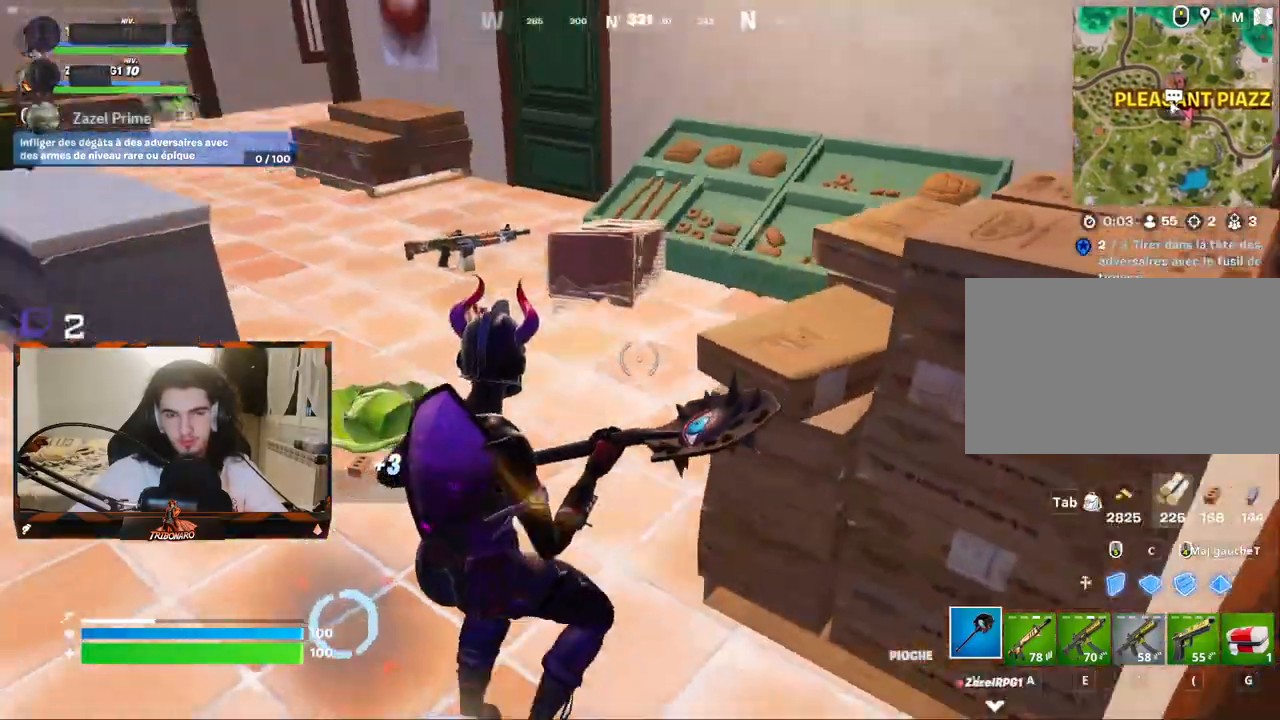
{"keys": ["z"], "mouse": [], "mouse_move": "left", "events": [[400, "x", "down"], [483, "x", "up"]]}
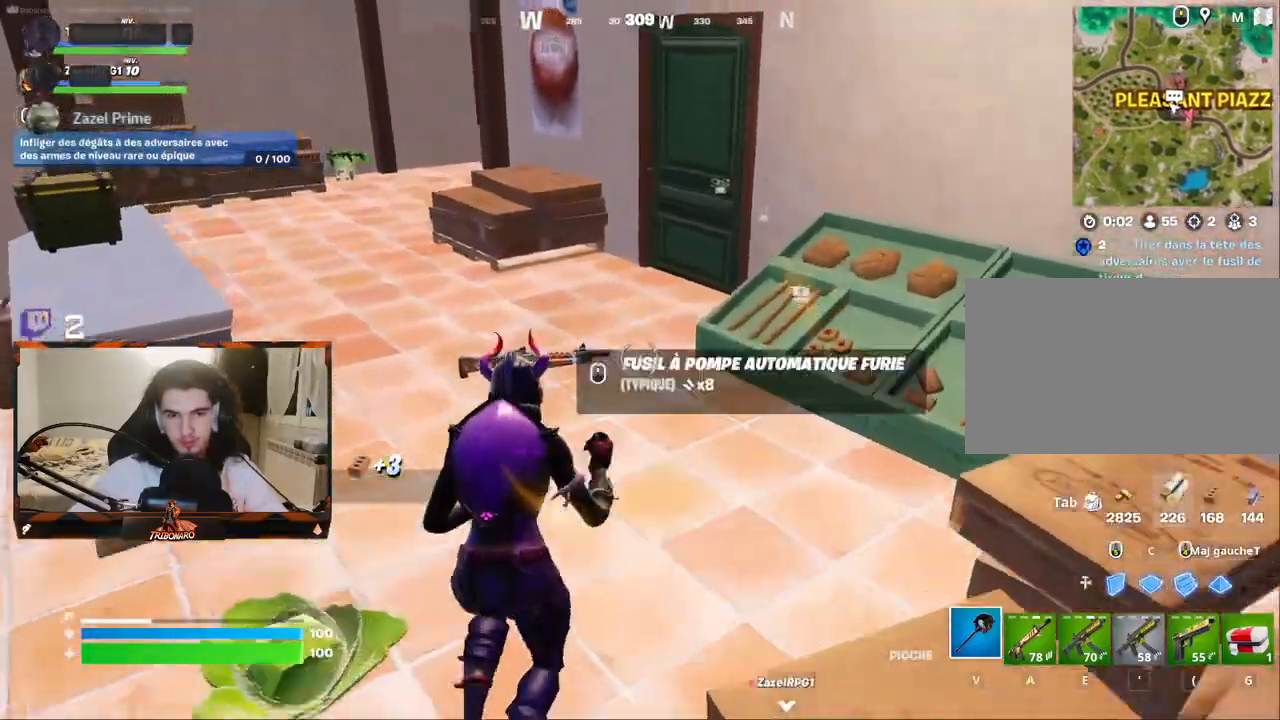
{"keys": ["q"], "mouse": [], "mouse_move": "right", "events": [[133, "d", "down"], [217, "z", "up"], [267, "d", "up"], [267, "q", "down"], [417, "z", "down"], [450, "z", "up"]]}
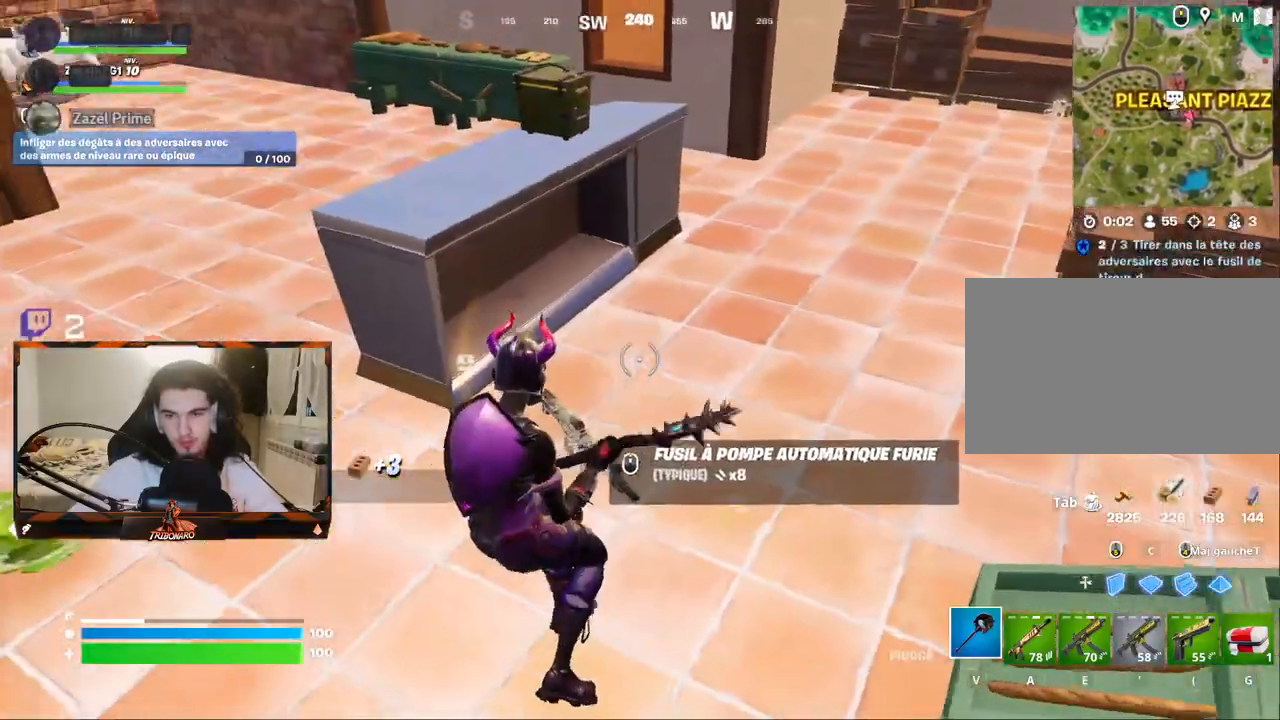
{"keys": ["z"], "mouse": [], "mouse_move": "left", "events": [[50, "q", "up"], [100, "4", "down"], [200, "4", "up"], [283, "z", "down"], [333, "mouse_wheel", "down"], [383, "mouse_wheel", "up"]]}
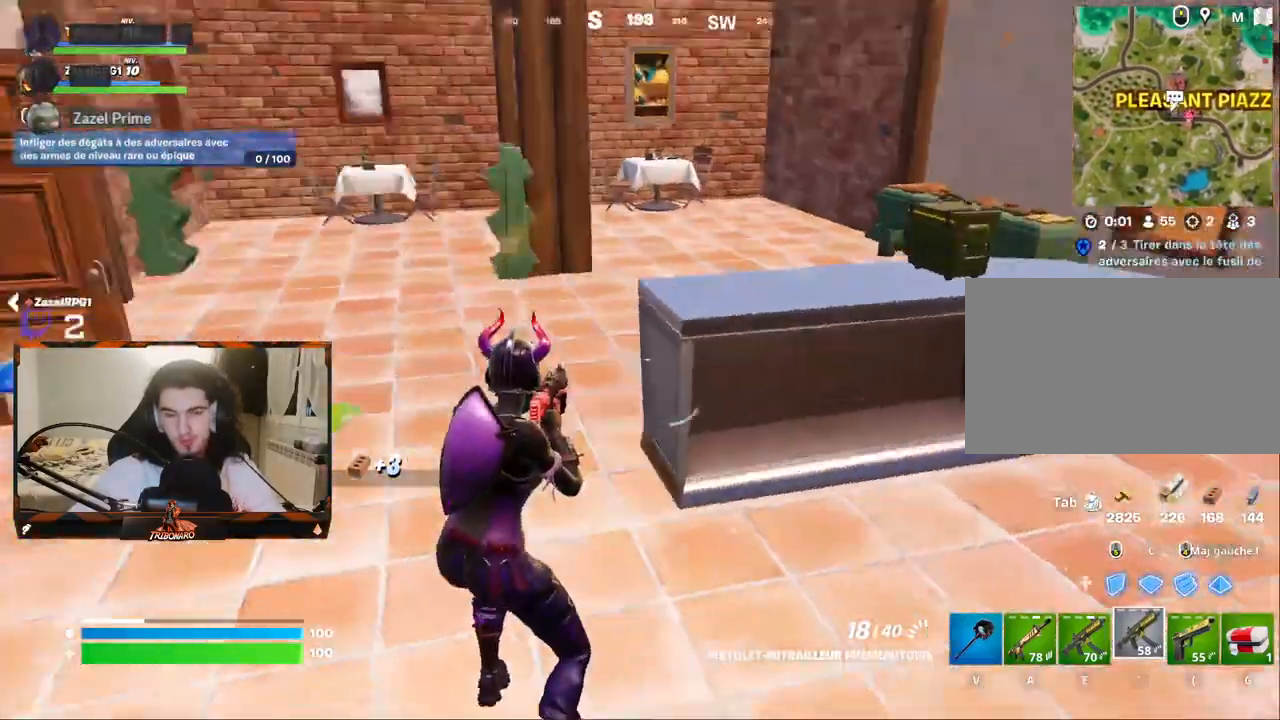
{"keys": [], "mouse": [], "events": [[17, "z", "up"], [67, "tab", "down"], [167, "tab", "up"]]}
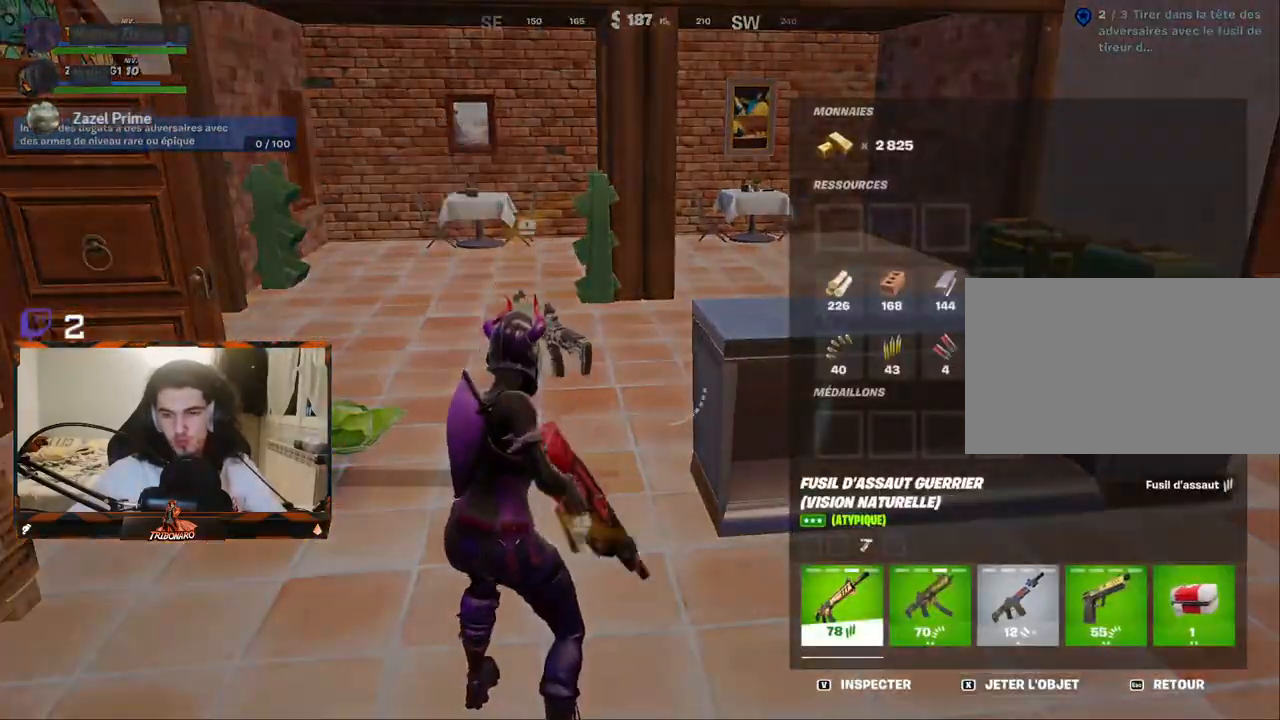
{"keys": [], "mouse": [], "mouse_move": "left", "events": [[183, "mouse_left", "down"], [267, "mouse_left", "up"]]}
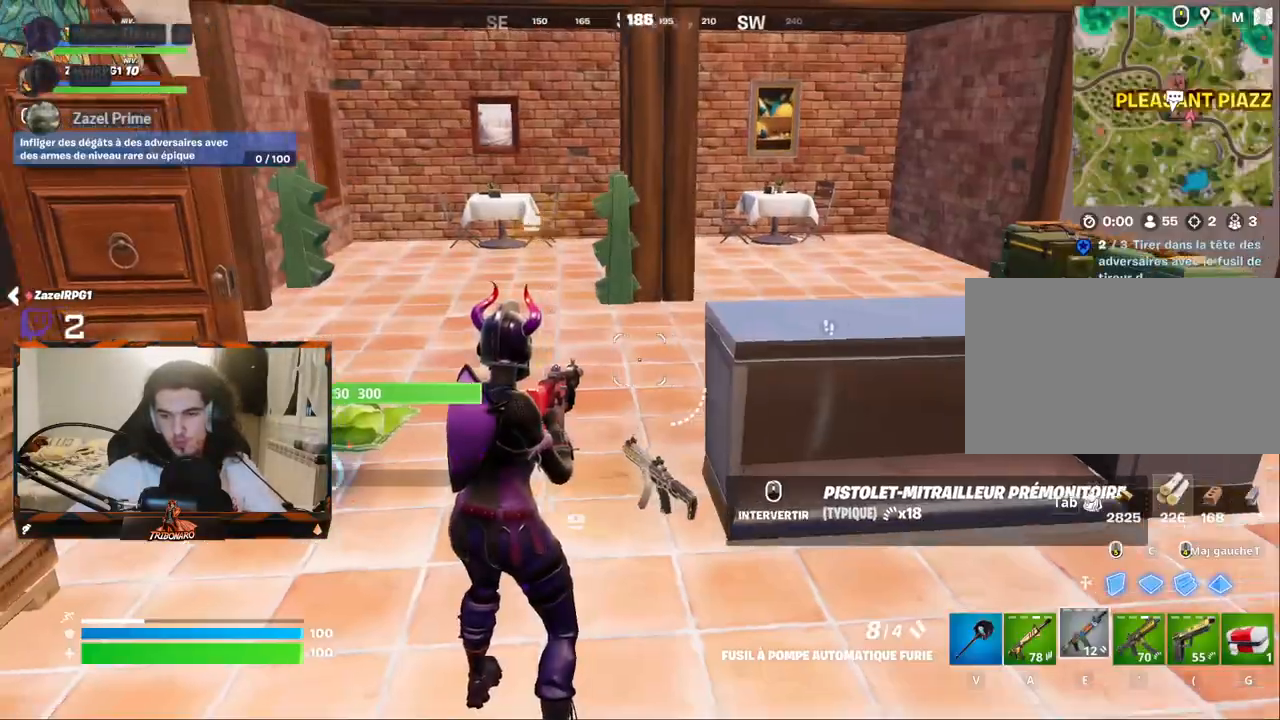
{"keys": ["q", "z"], "mouse": [], "mouse_move": "left", "events": [[150, "z", "down"], [283, "q", "down"], [383, "x", "down"], [467, "x", "up"]]}
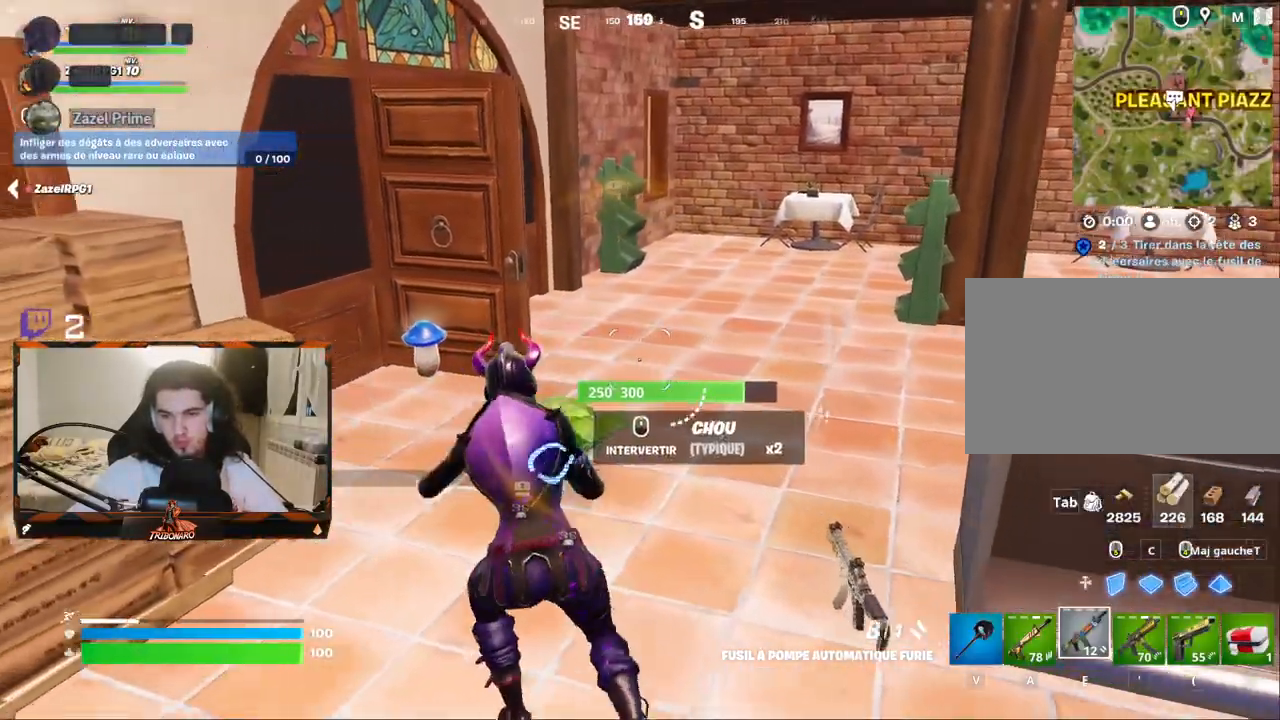
{"keys": ["z"], "mouse": [], "mouse_move": "down", "events": [[17, "z", "up"], [67, "v", "down"], [200, "v", "up"], [200, "z", "down"], [250, "q", "up"]]}
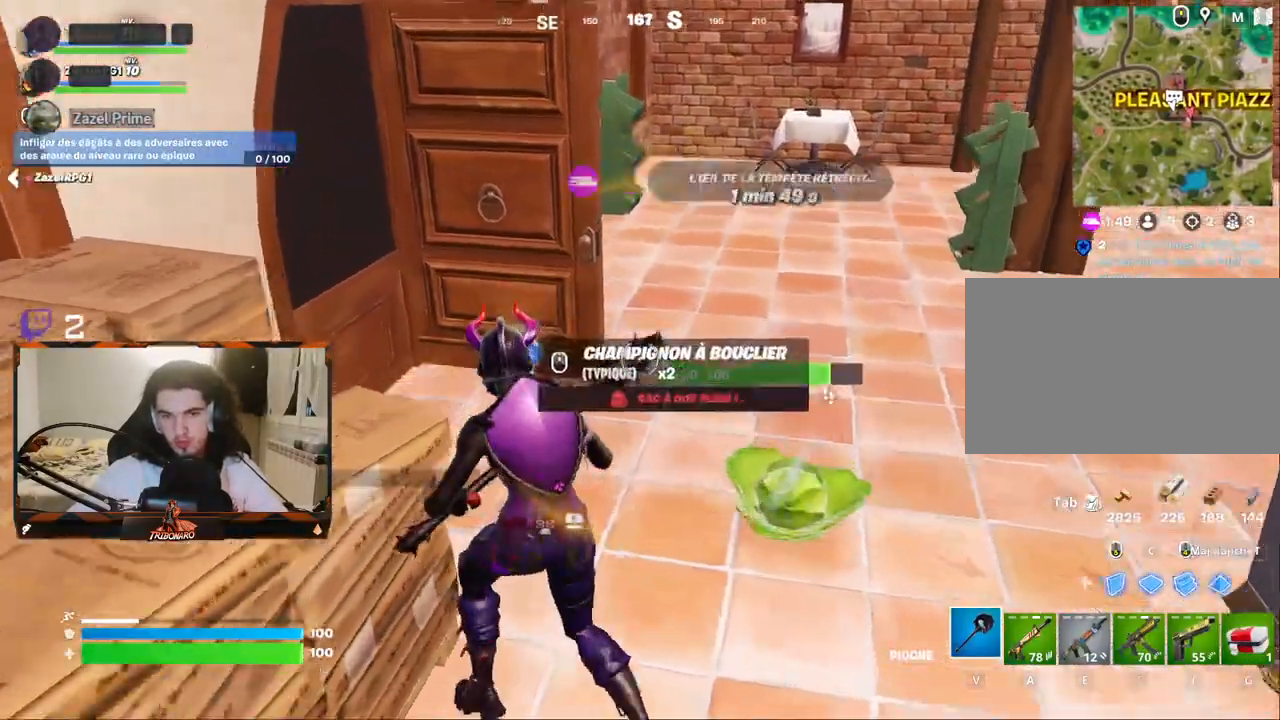
{"keys": ["q"], "mouse": [], "mouse_move": "still", "events": [[83, "q", "down"], [133, "z", "up"]]}
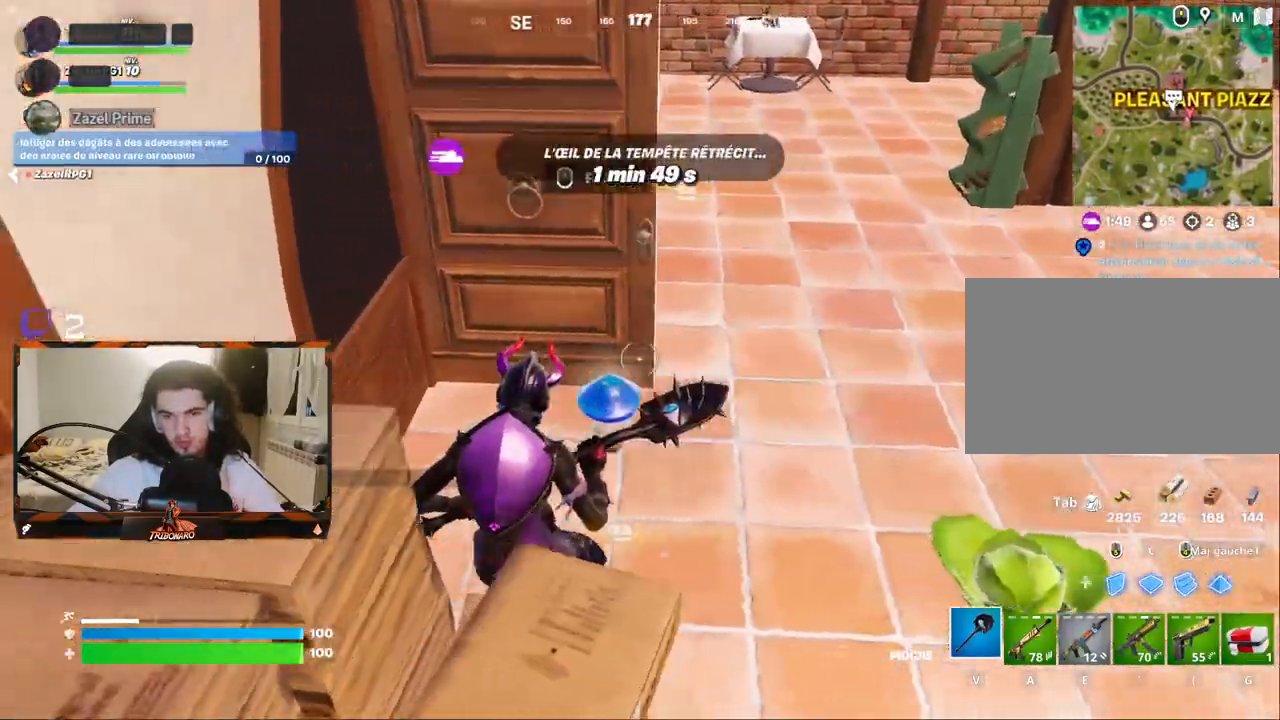
{"keys": [], "mouse": [], "mouse_move": "right", "events": [[50, "q", "up"]]}
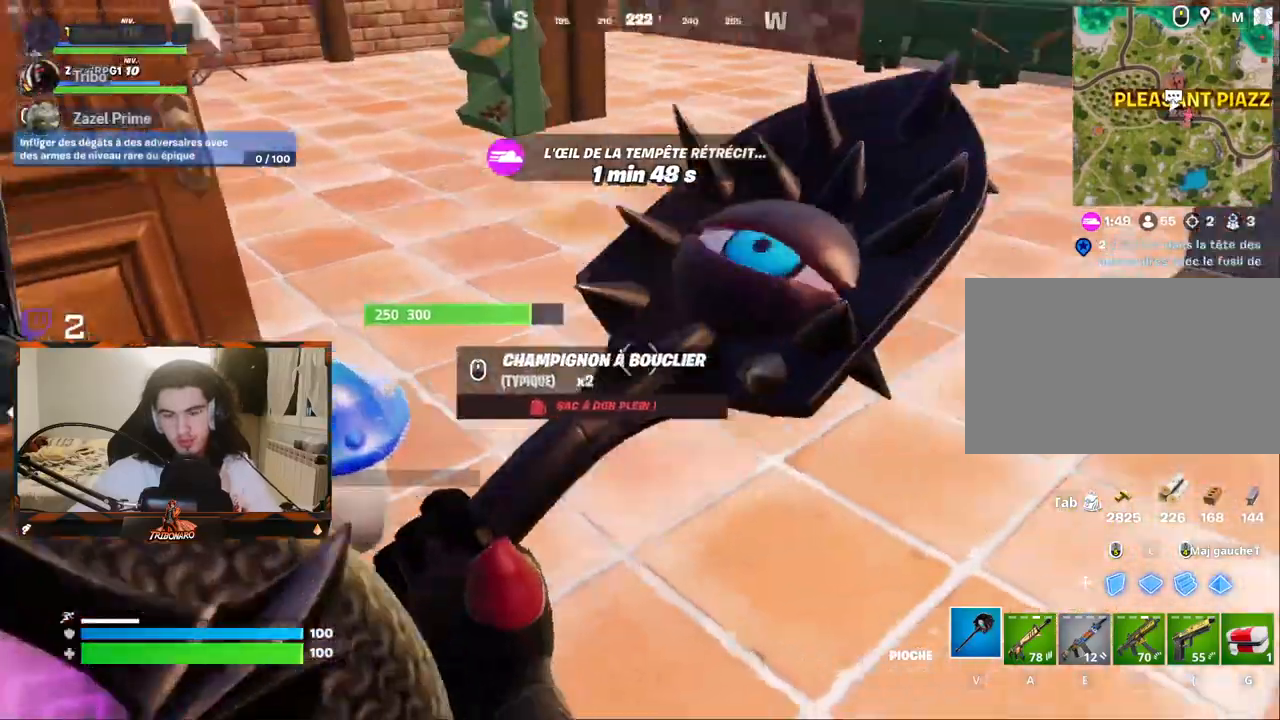
{"keys": ["z"], "mouse": [], "mouse_move": "still", "events": [[17, "z", "down"], [250, "x", "down"], [400, "x", "up"]]}
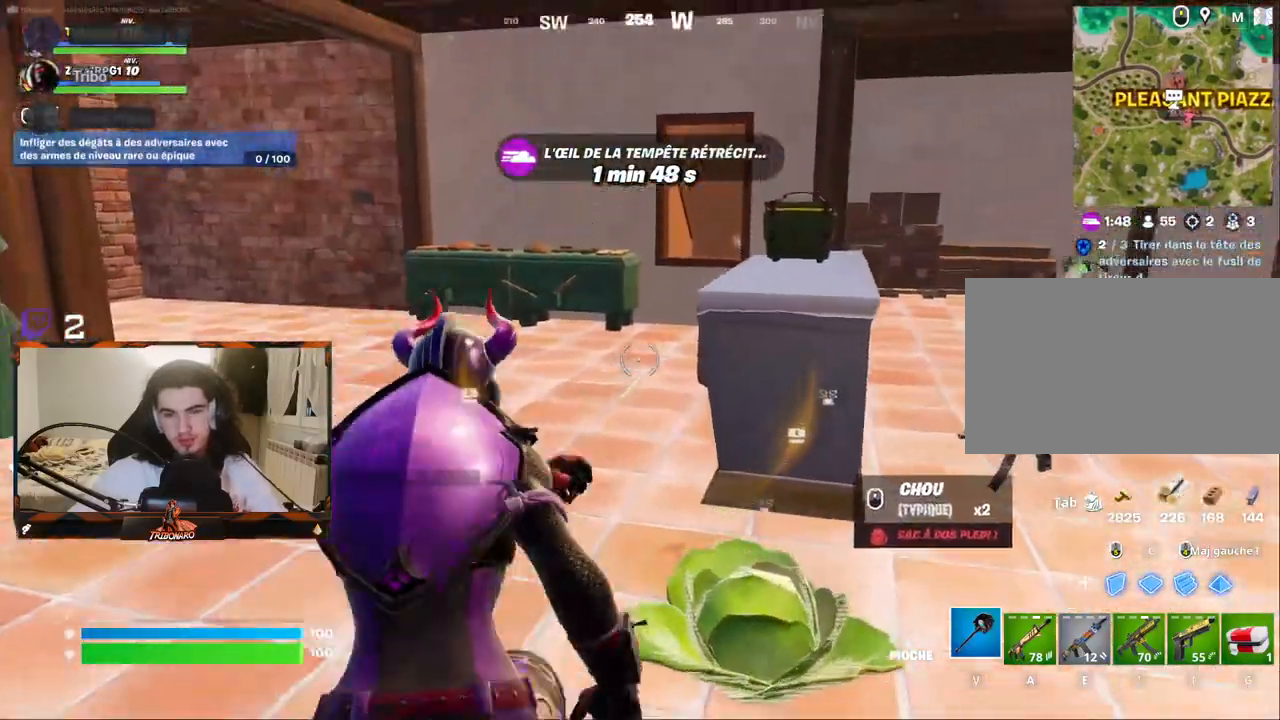
{"keys": ["q"], "mouse": [], "mouse_move": "still", "events": [[133, "q", "down"], [217, "q", "up"], [367, "mouse_left", "down"], [367, "q", "down"], [417, "mouse_left", "up"], [450, "z", "up"]]}
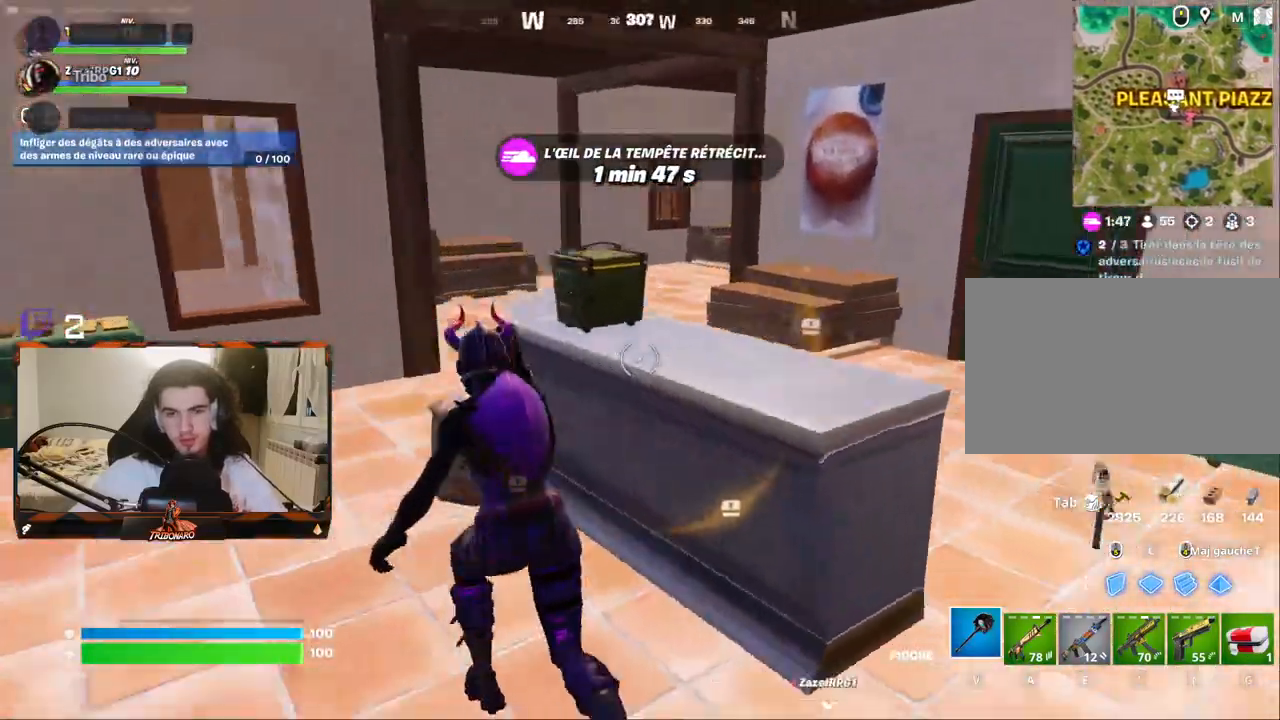
{"keys": ["q"], "mouse": ["left"], "mouse_move": "left", "events": [[183, "d", "down"], [183, "q", "up"], [383, "mouse_left", "down"], [383, "q", "down"], [433, "d", "up"]]}
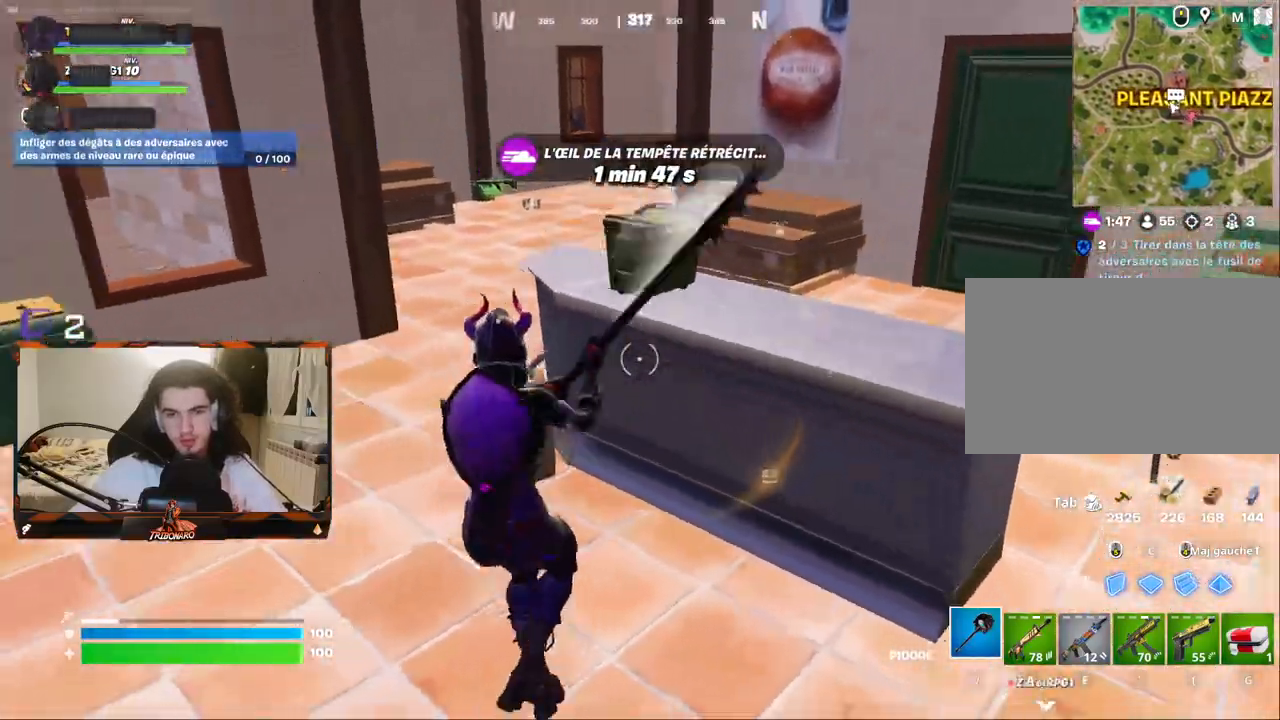
{"keys": ["z"], "mouse": ["left"], "mouse_move": "down-right", "events": [[67, "q", "up"], [300, "z", "down"]]}
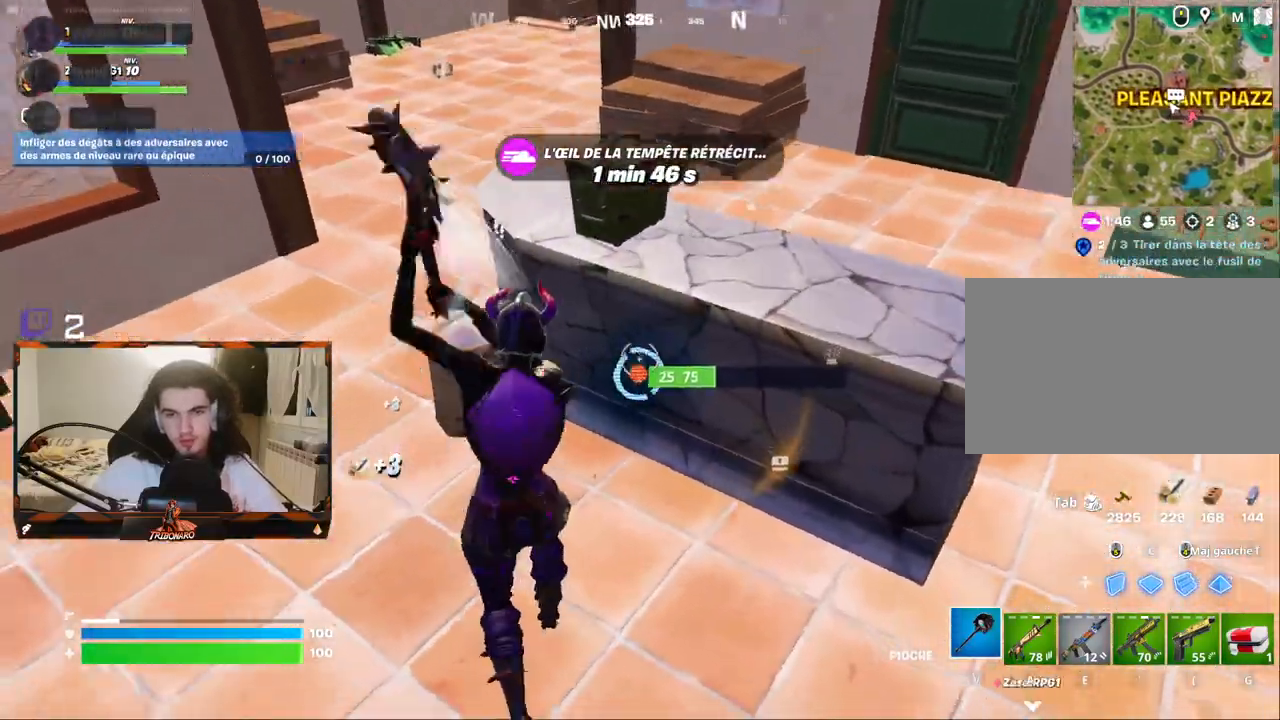
{"keys": ["d", "z"], "mouse": [], "mouse_move": "right", "events": [[33, "mouse_left", "up"], [367, "d", "down"]]}
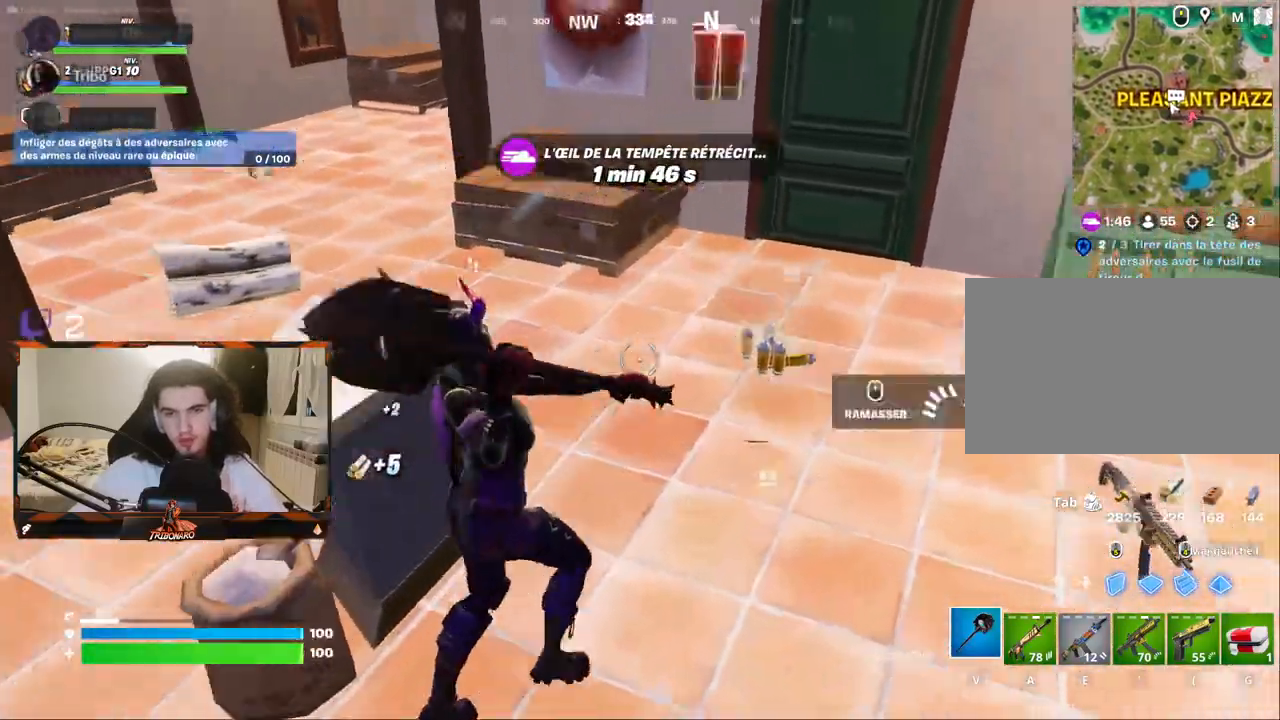
{"keys": ["q", "z"], "mouse": [], "mouse_move": "left", "events": [[150, "d", "up"], [233, "x", "down"], [383, "x", "up"], [433, "q", "down"]]}
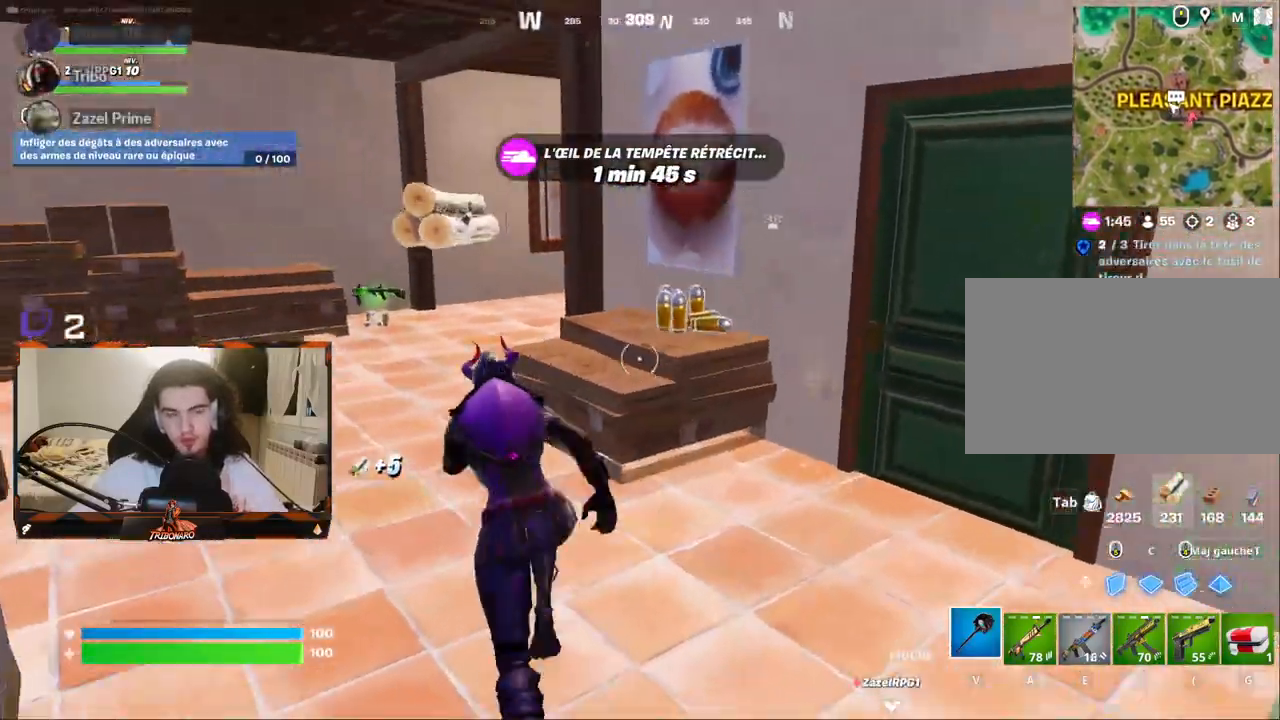
{"keys": ["z"], "mouse": [], "mouse_move": "down-left", "events": [[300, "q", "up"]]}
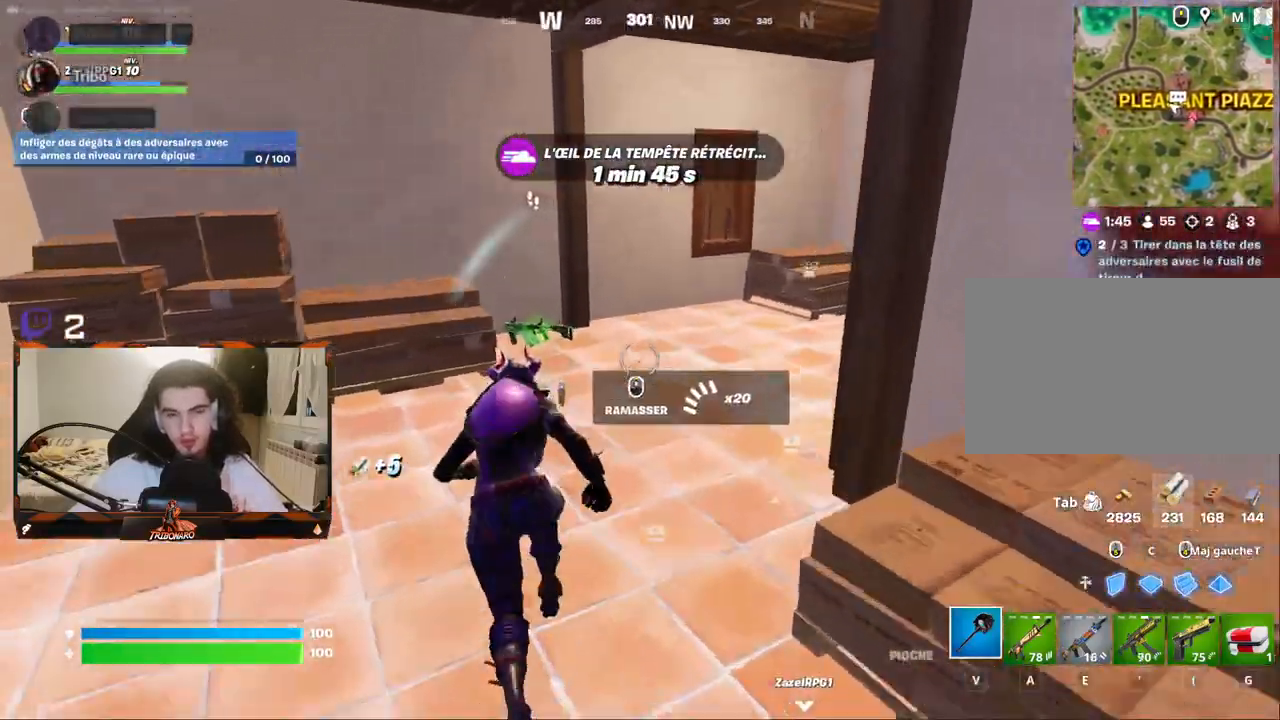
{"keys": ["q", "z"], "mouse": [], "mouse_move": "left", "events": [[133, "d", "down"], [267, "d", "up"], [267, "q", "down"]]}
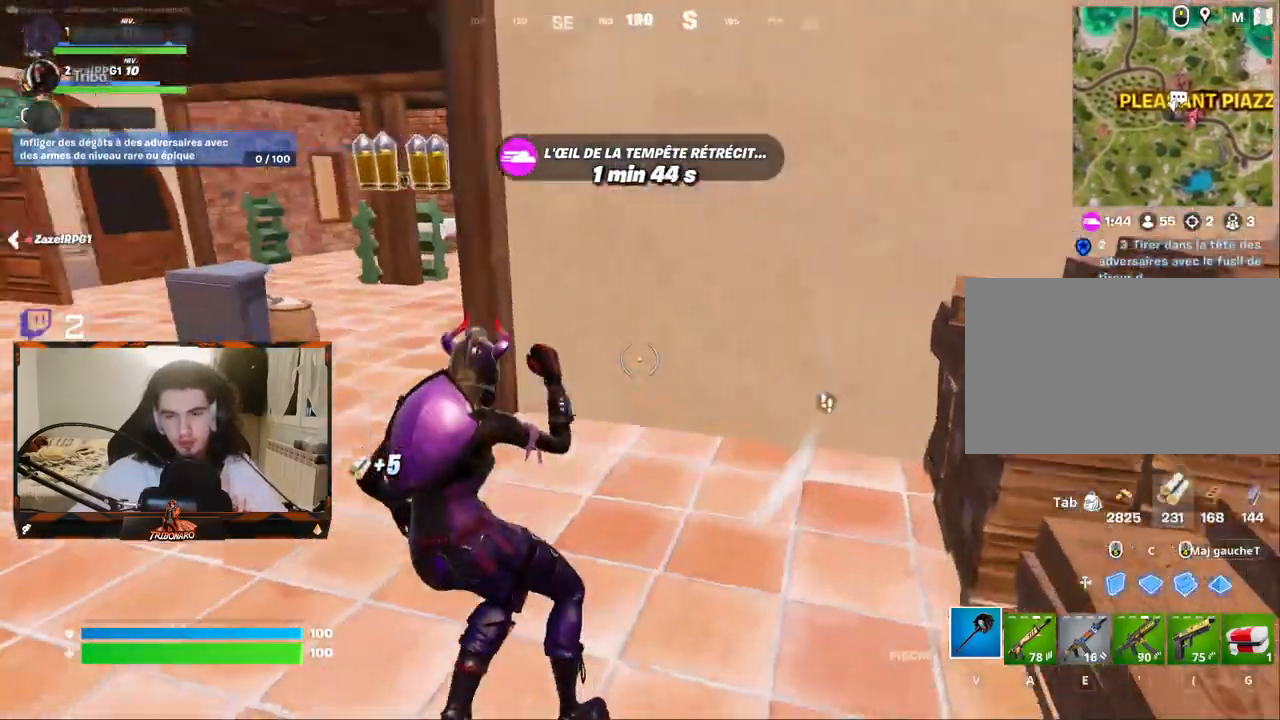
{"keys": ["z"], "mouse": [], "mouse_move": "right", "events": [[150, "q", "up"], [233, "d", "down"], [433, "d", "up"]]}
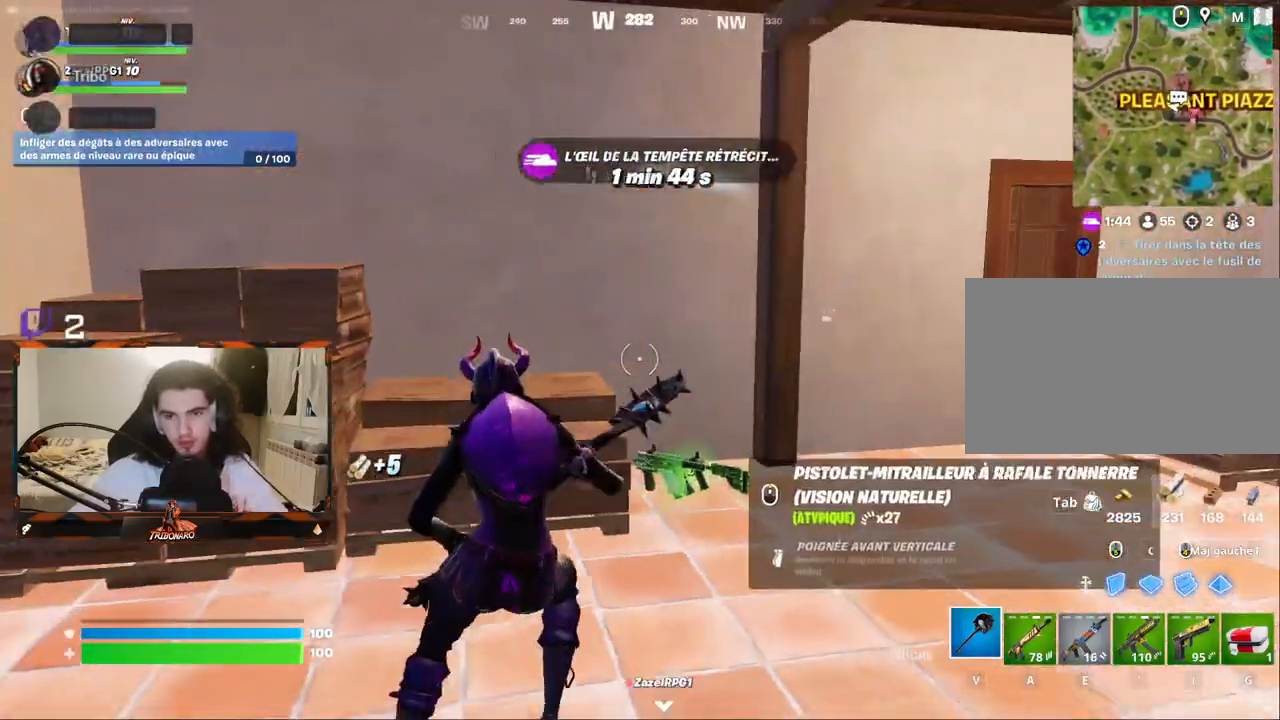
{"keys": ["d", "z"], "mouse": [], "mouse_move": "left", "events": [[17, "d", "down"], [200, "d", "up"], [433, "d", "down"]]}
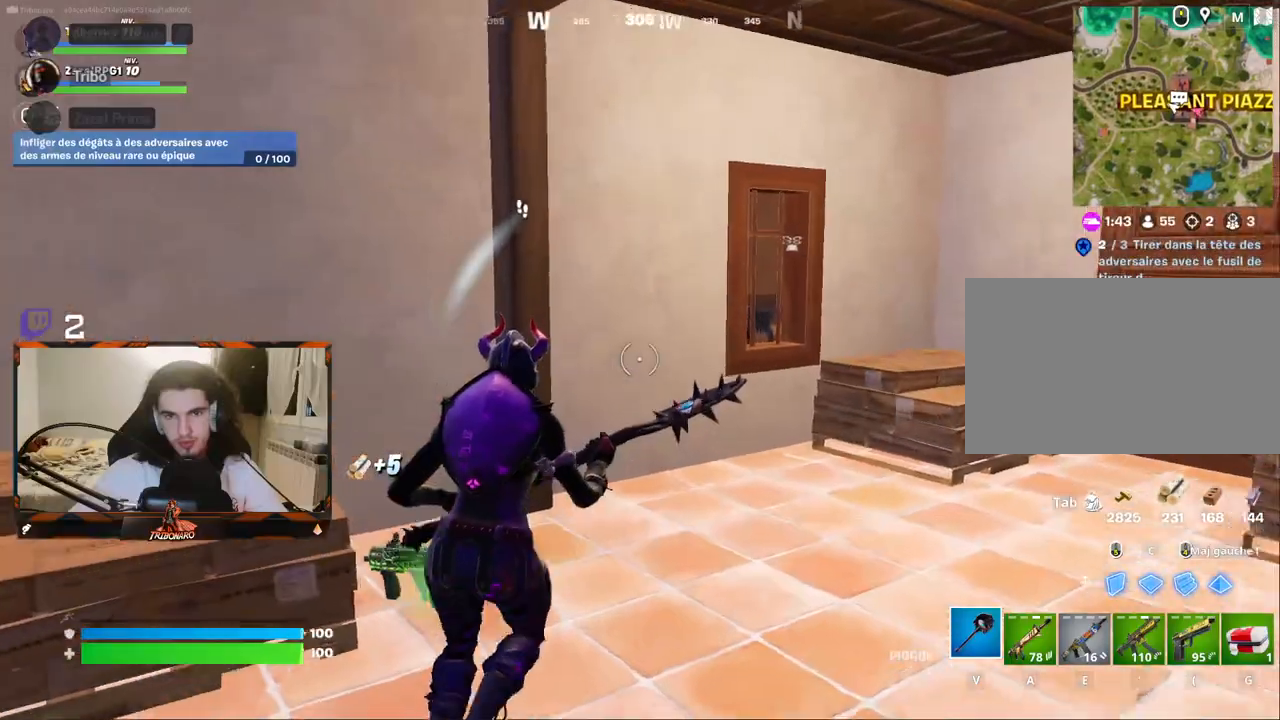
{"keys": ["z"], "mouse": [], "mouse_move": "still", "events": [[83, "a", "down"], [183, "a", "up"], [450, "d", "up"]]}
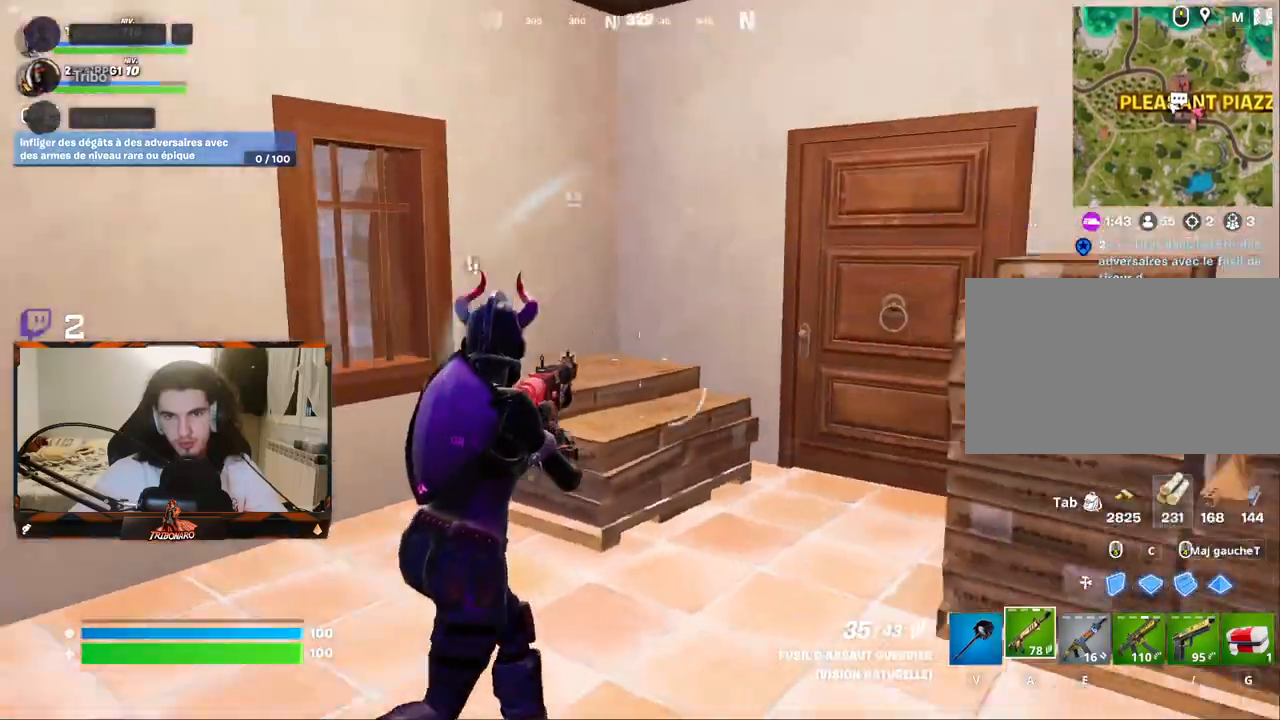
{"keys": ["z"], "mouse": ["wheel"], "mouse_move": "still", "events": [[333, "d", "down"], [433, "d", "up"], [467, "mouse_wheel", "down"]]}
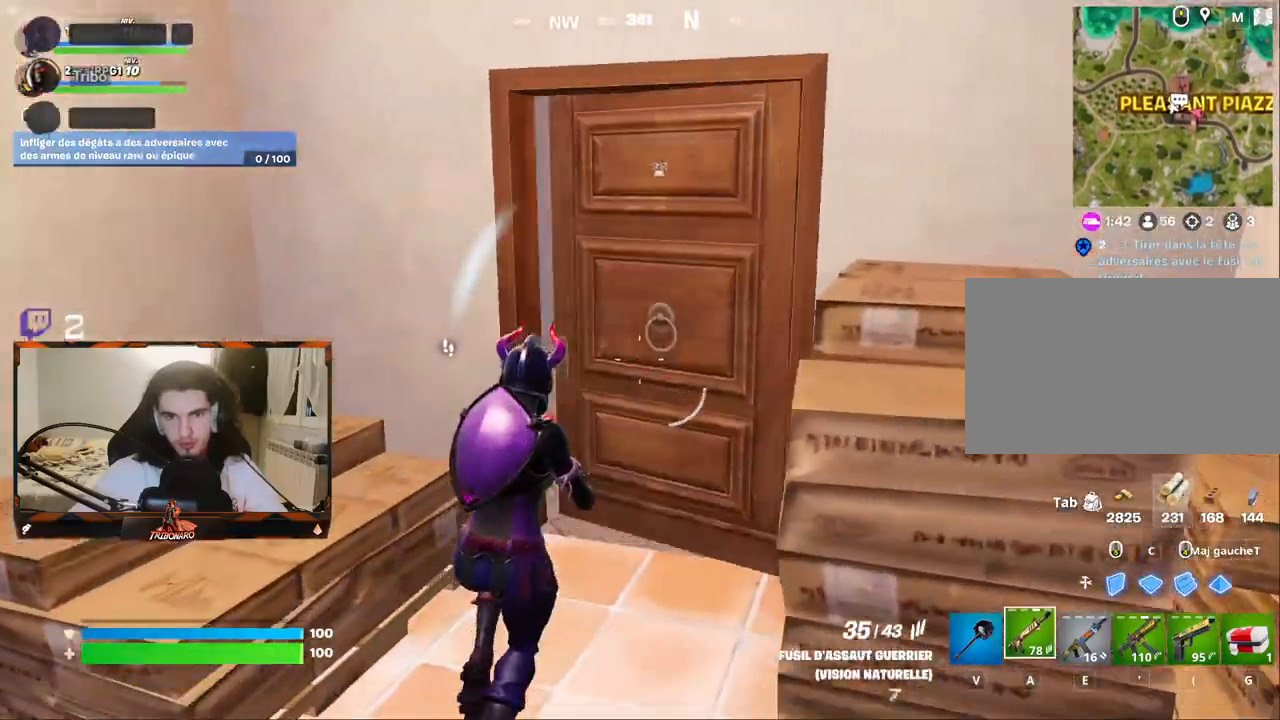
{"keys": ["z"], "mouse": [], "mouse_move": "left", "events": [[17, "mouse_wheel", "up"], [350, "e", "down"], [483, "e", "up"]]}
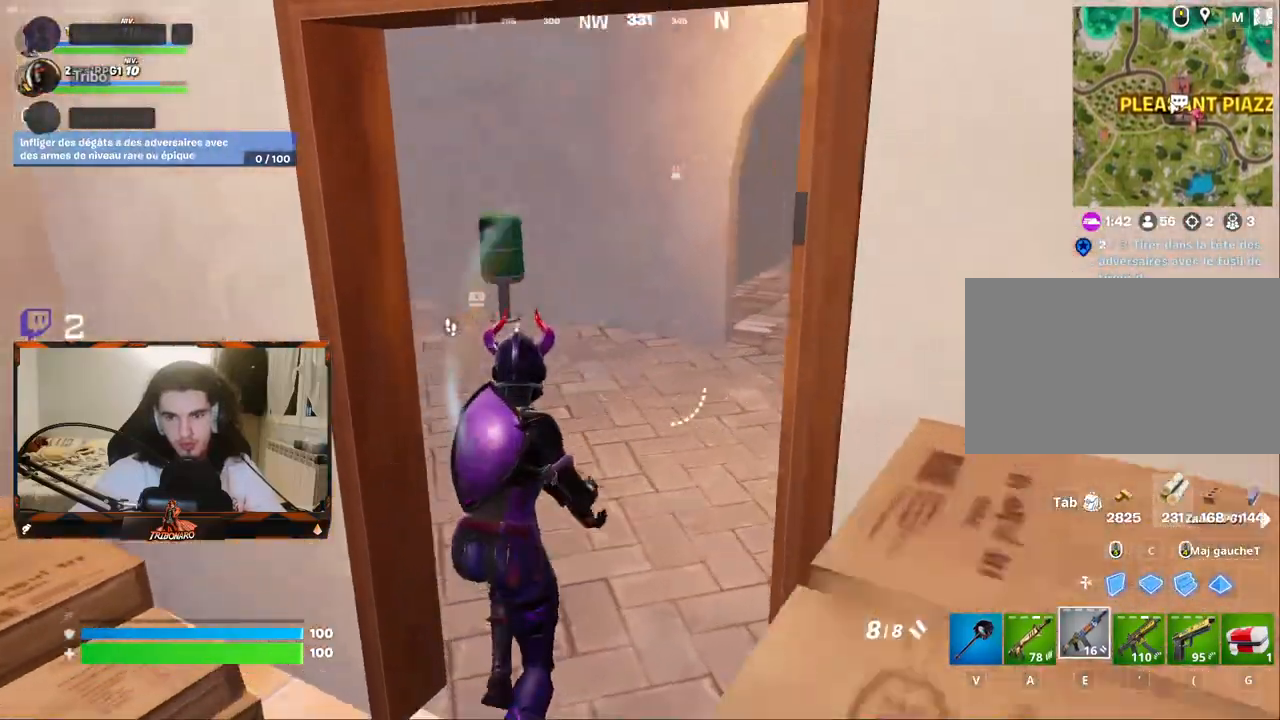
{"keys": ["z"], "mouse": [], "events": [[133, "d", "down"], [317, "d", "up"]]}
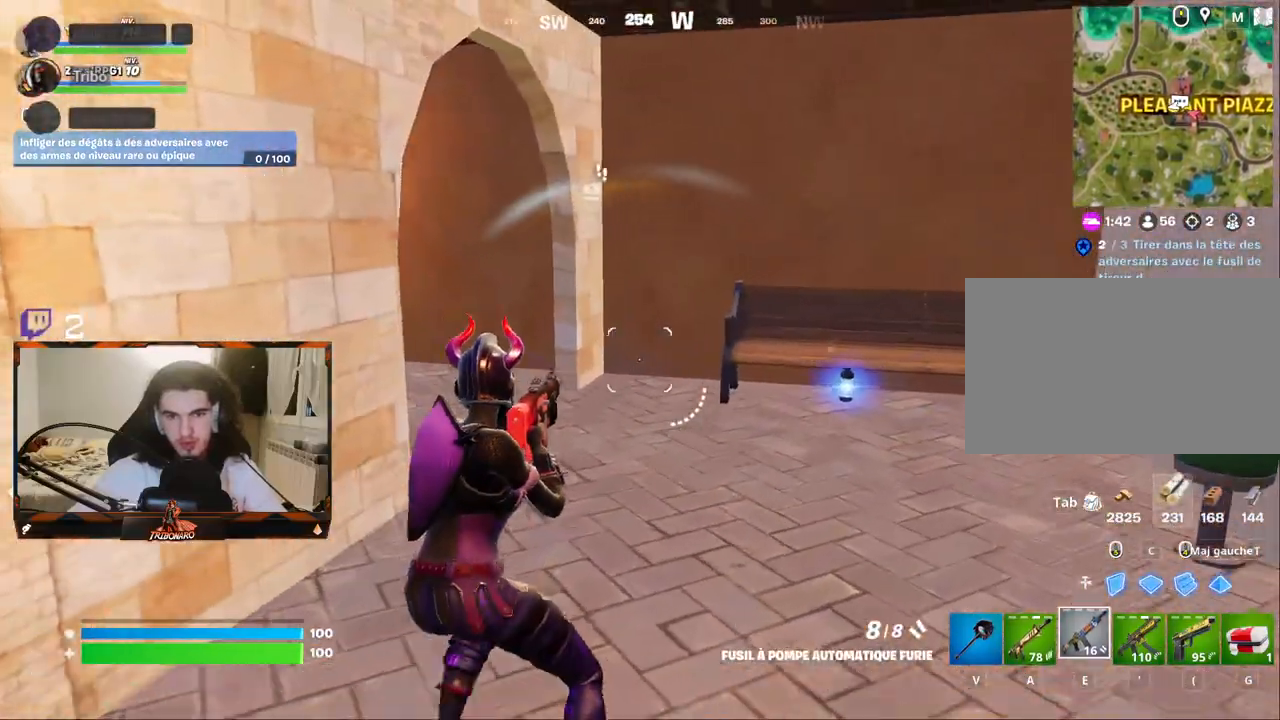
{"keys": ["z"], "mouse": [], "mouse_move": "left", "events": [[100, "4", "down"], [183, "4", "up"]]}
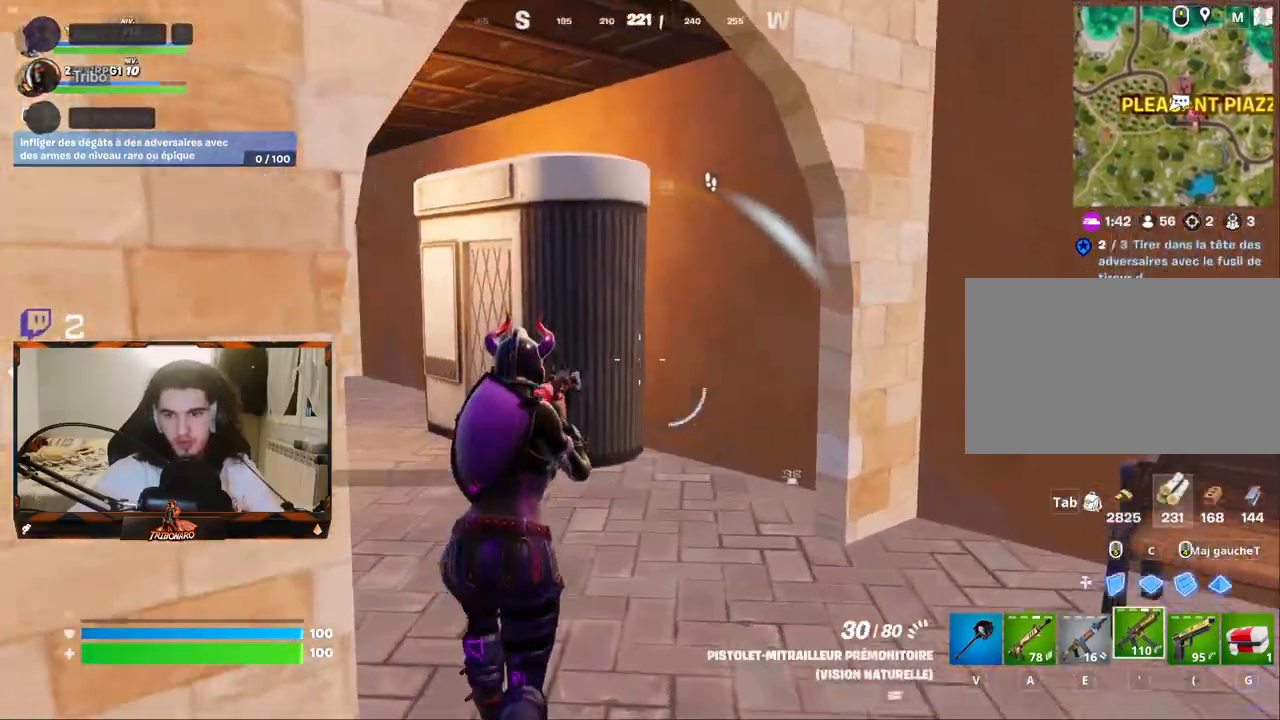
{"keys": ["x", "z"], "mouse": [], "mouse_move": "left", "events": [[483, "x", "down"]]}
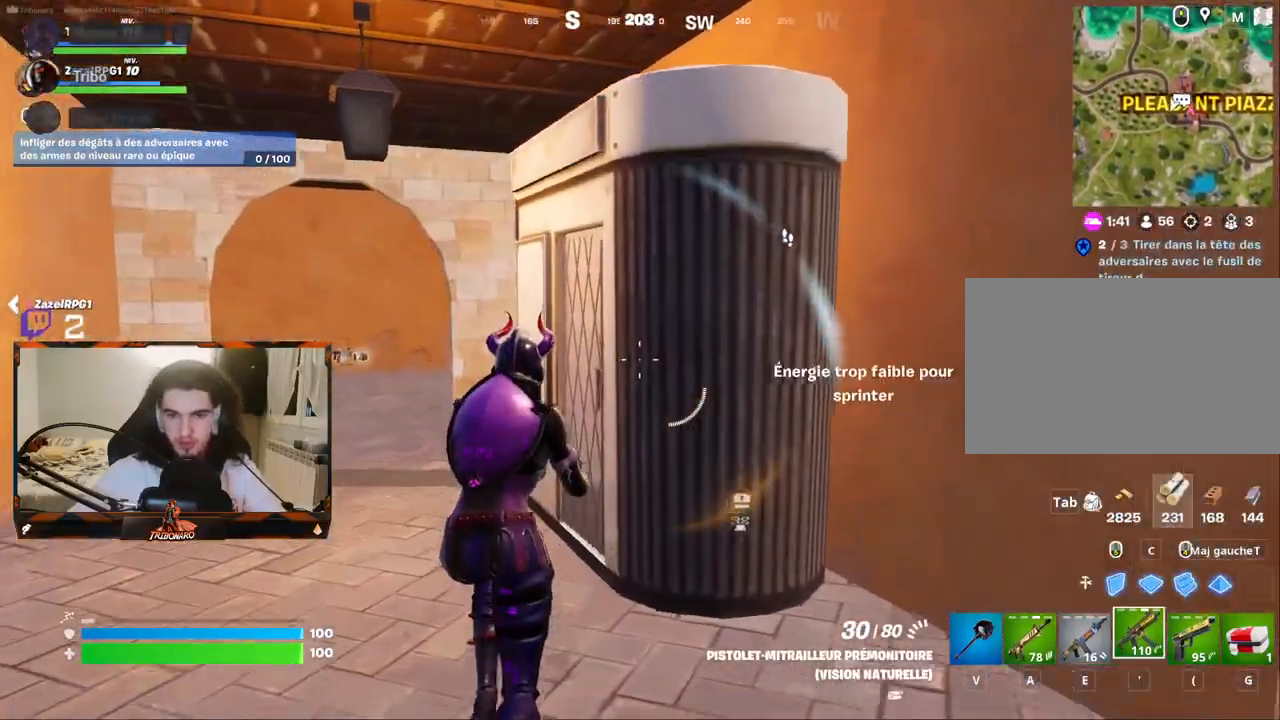
{"keys": ["z"], "mouse": [], "mouse_move": "down-left", "events": [[83, "q", "down"], [183, "x", "up"], [450, "q", "up"]]}
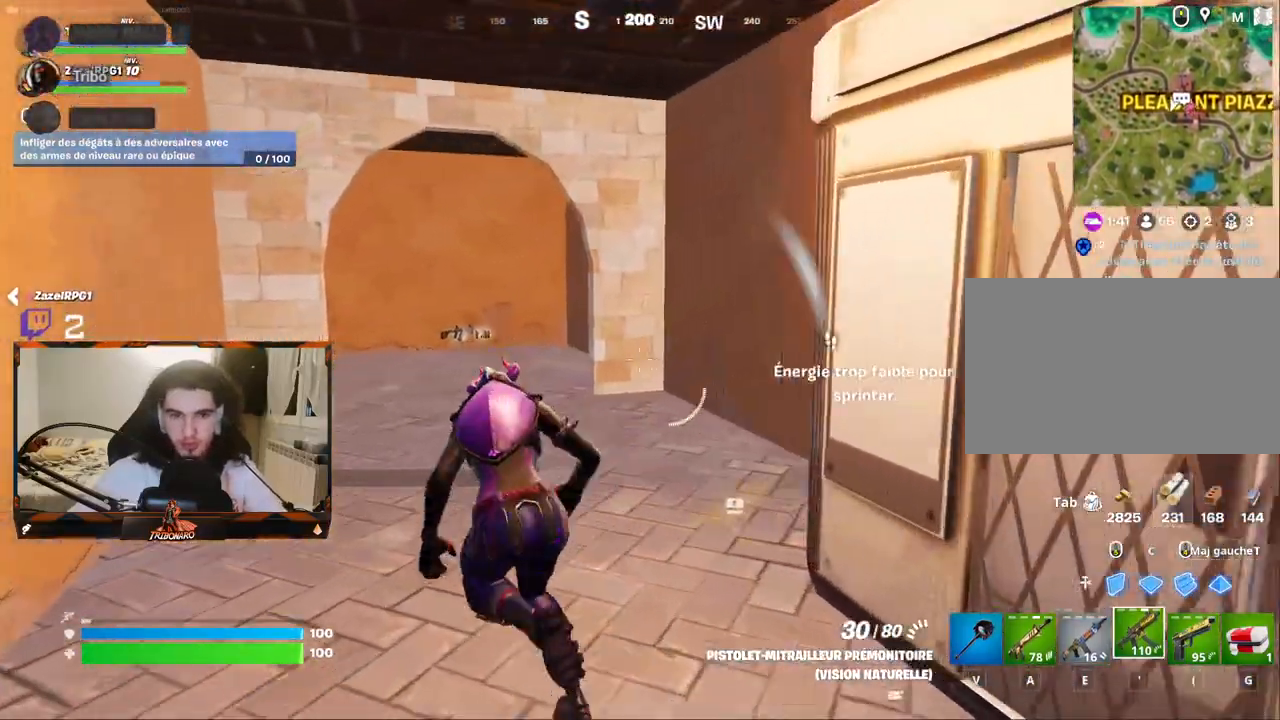
{"keys": ["z"], "mouse": [], "mouse_move": "still", "events": [[150, "q", "down"], [333, "q", "up"]]}
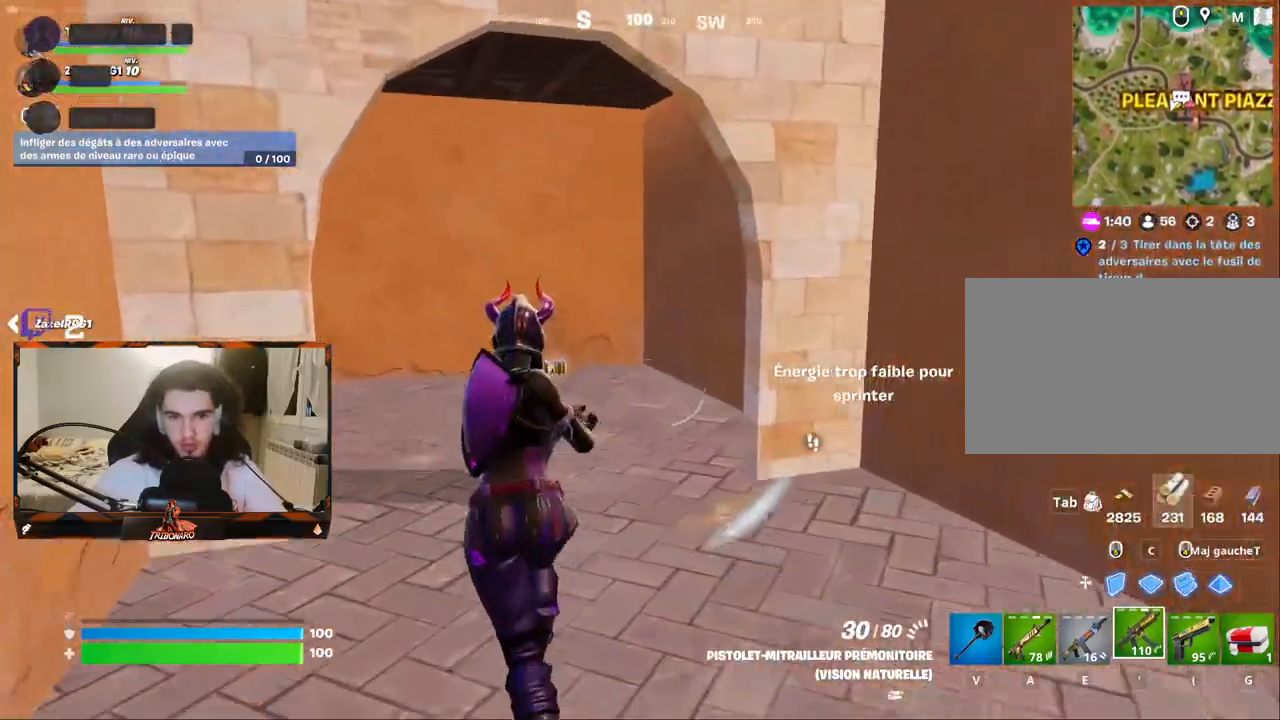
{"keys": ["z"], "mouse": [], "mouse_move": "left", "events": []}